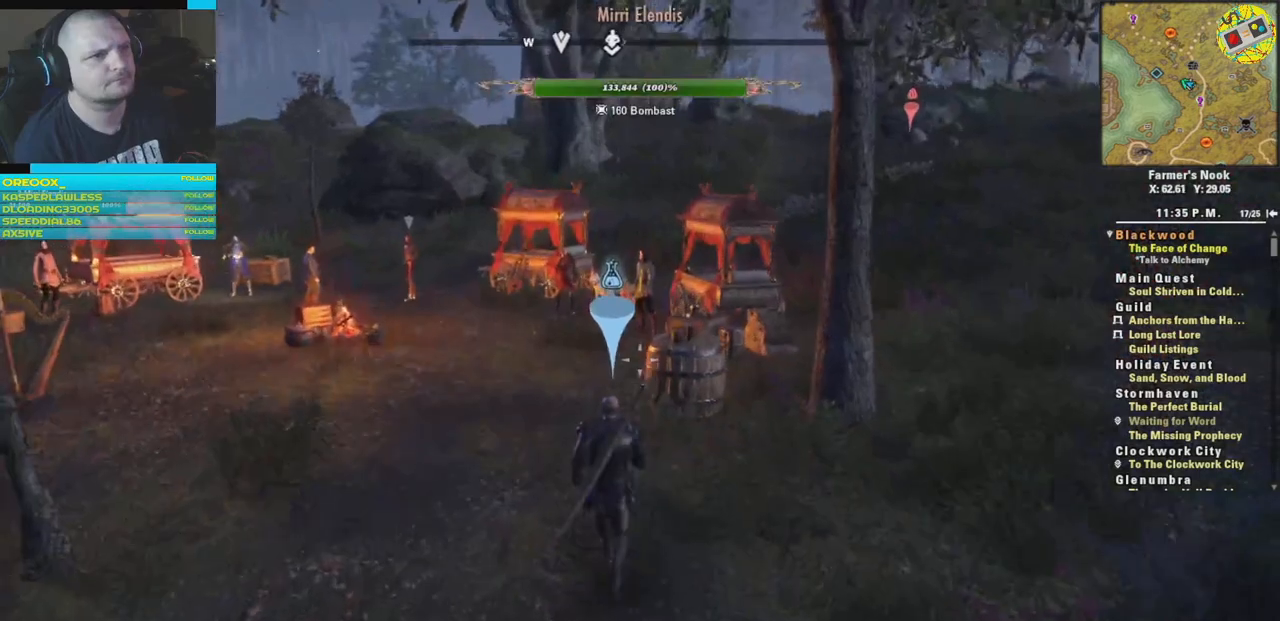
Gameplay with a controller (Xbox layout); each line is a JSON object with the inputs held at the frame after it. "events" lists button and stick changes between this image and that frame as [ms after this image, input, new state], when the widget could be followed in between.
{"buttons": [], "left_stick": "up", "right_stick": "down", "events": [[233, "right_stick", "center"], [500, "right_stick", "down"]]}
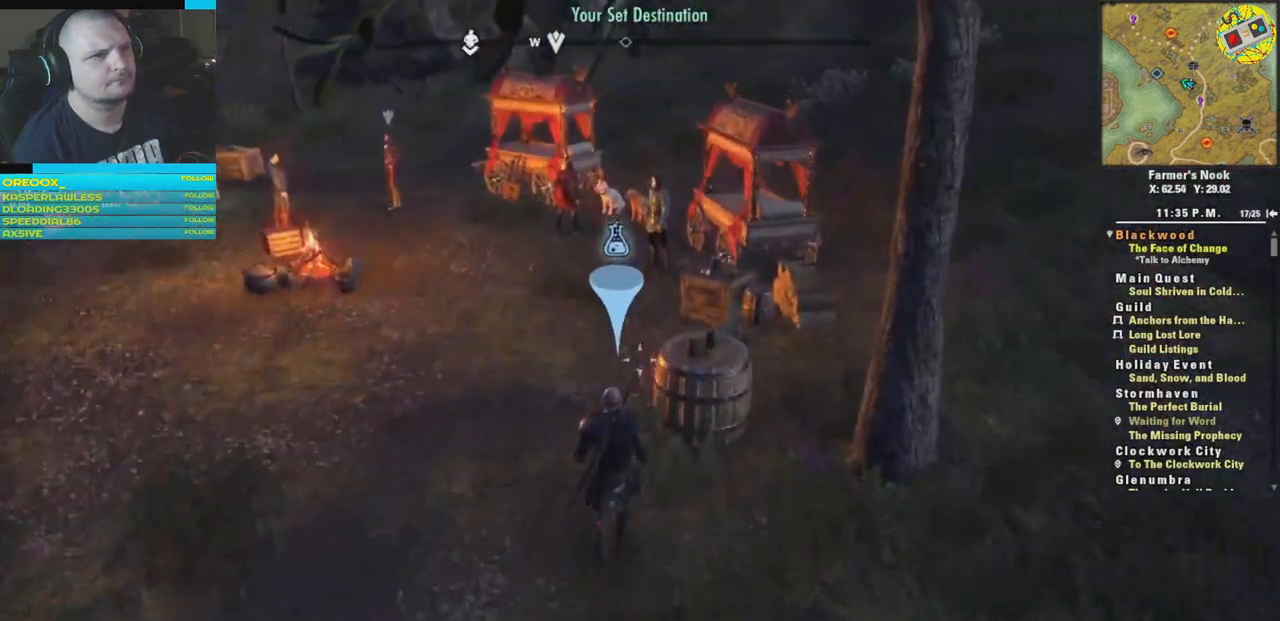
{"buttons": [], "left_stick": "center", "right_stick": "down-right", "events": [[167, "right_stick", "down-right"], [317, "left_stick", "center"]]}
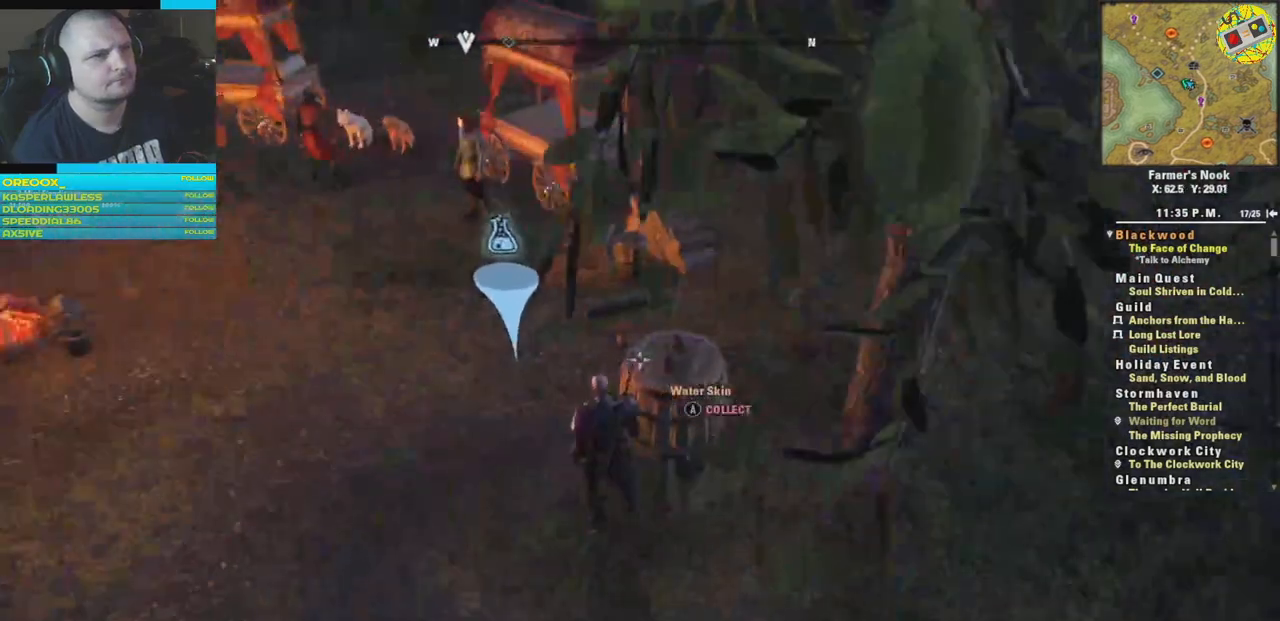
{"buttons": [], "left_stick": "center", "right_stick": "center", "events": [[233, "right_stick", "center"]]}
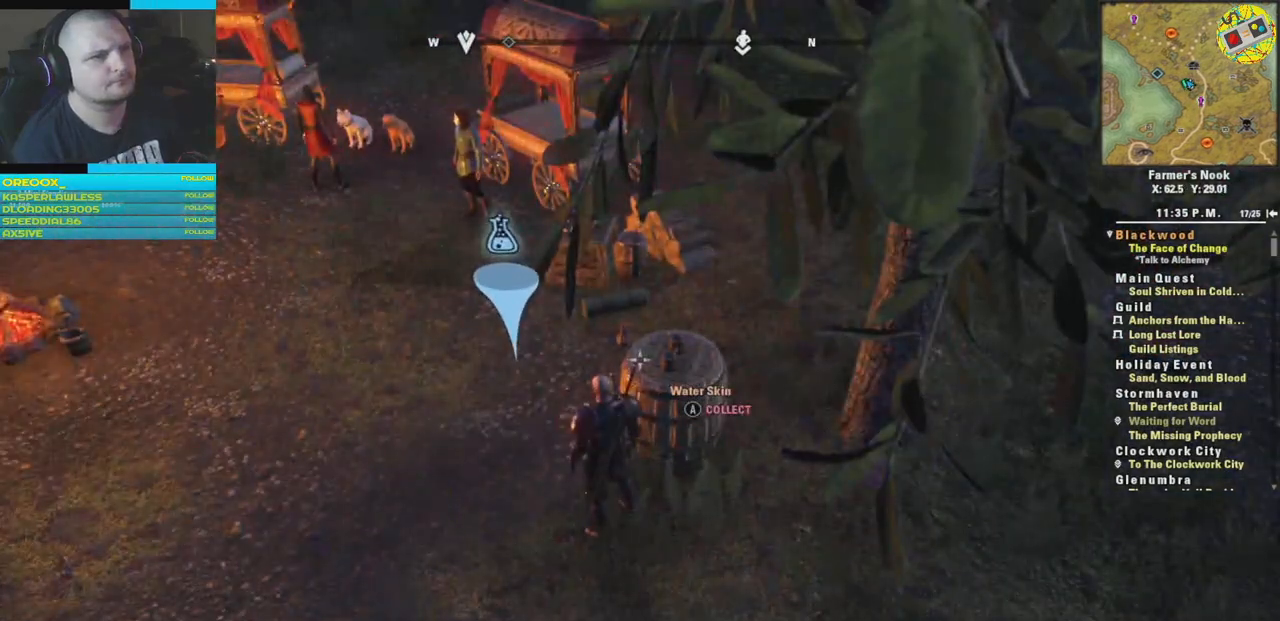
{"buttons": [], "left_stick": "center", "right_stick": "center", "events": []}
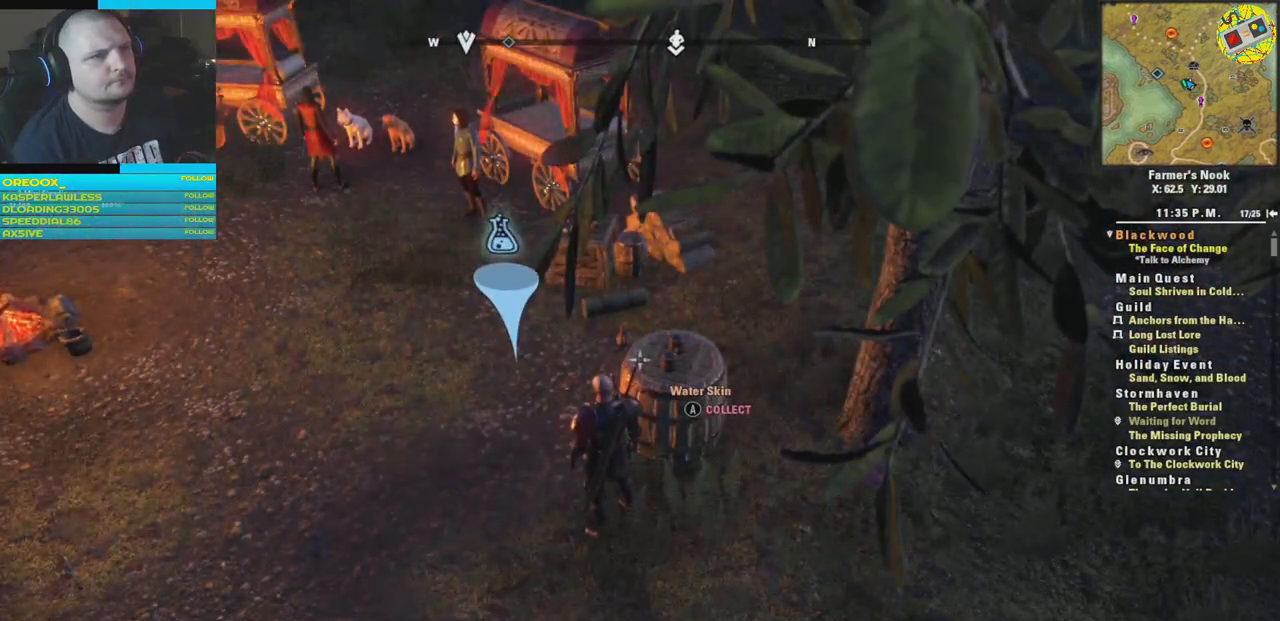
{"buttons": [], "left_stick": "center", "right_stick": "center", "events": [[166, "A", "down"], [266, "A", "up"]]}
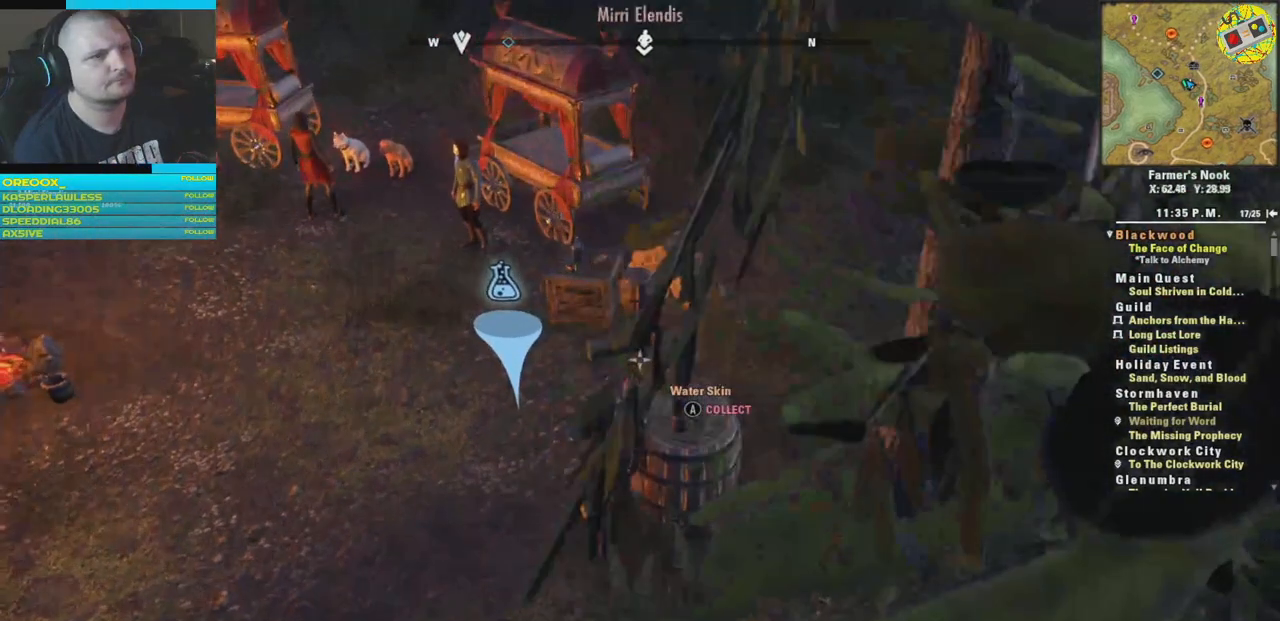
{"buttons": [], "left_stick": "center", "right_stick": "center", "events": []}
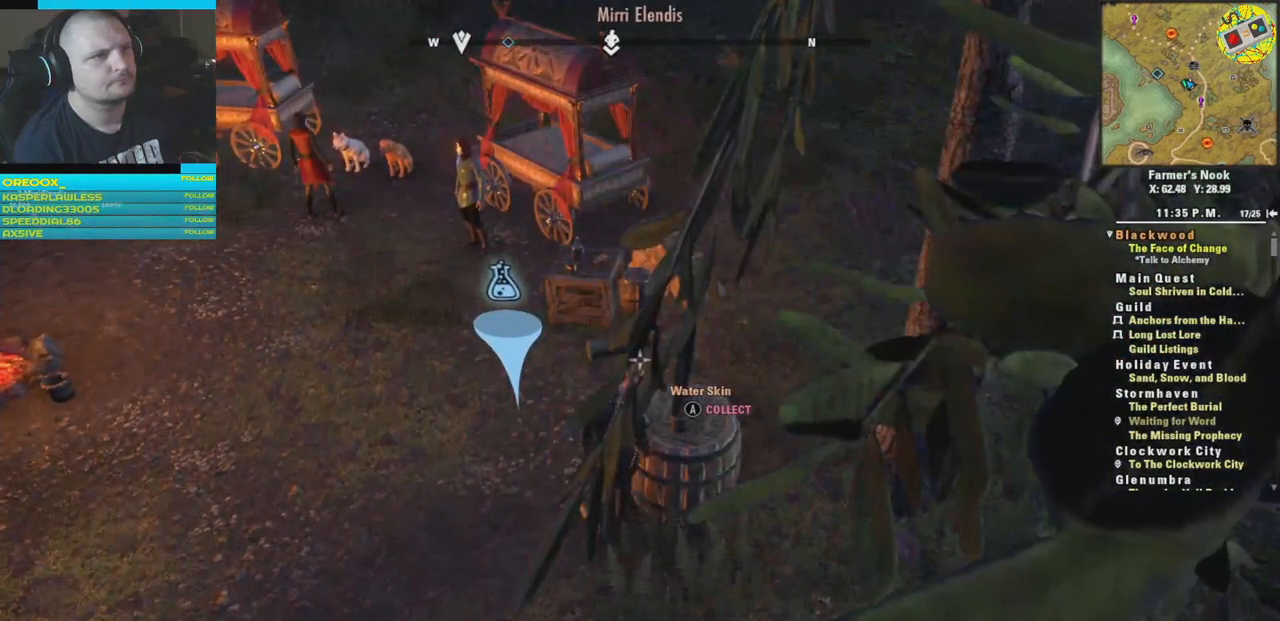
{"buttons": [], "left_stick": "center", "right_stick": "center", "events": []}
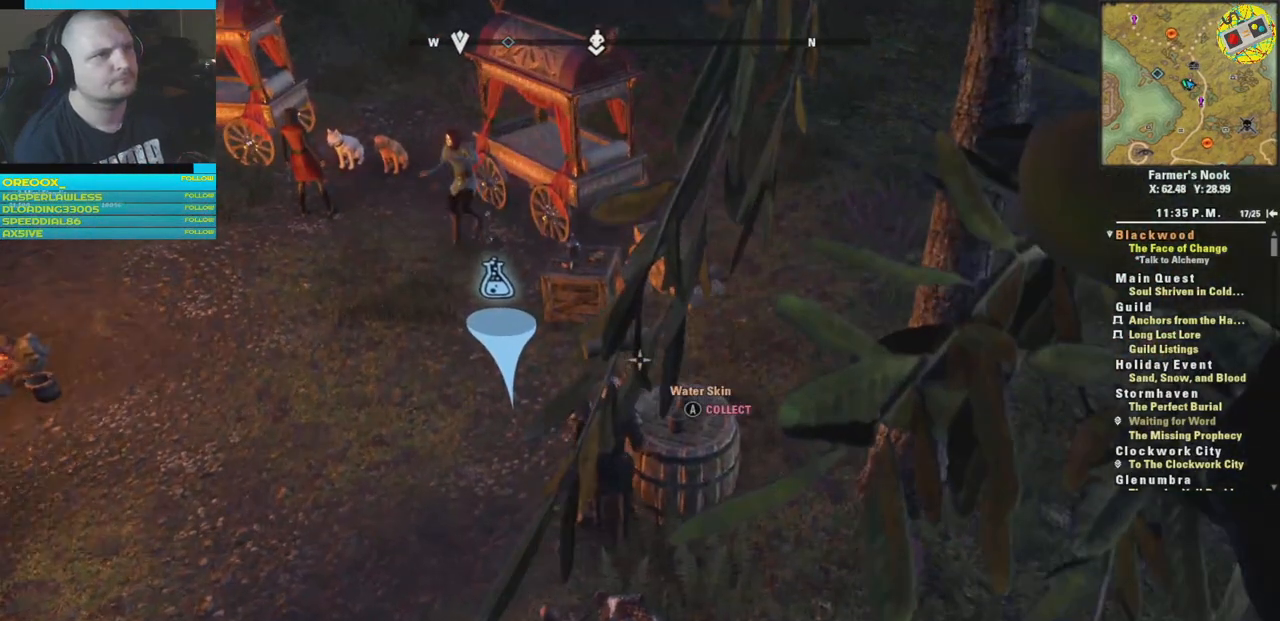
{"buttons": [], "left_stick": "center", "right_stick": "center", "events": []}
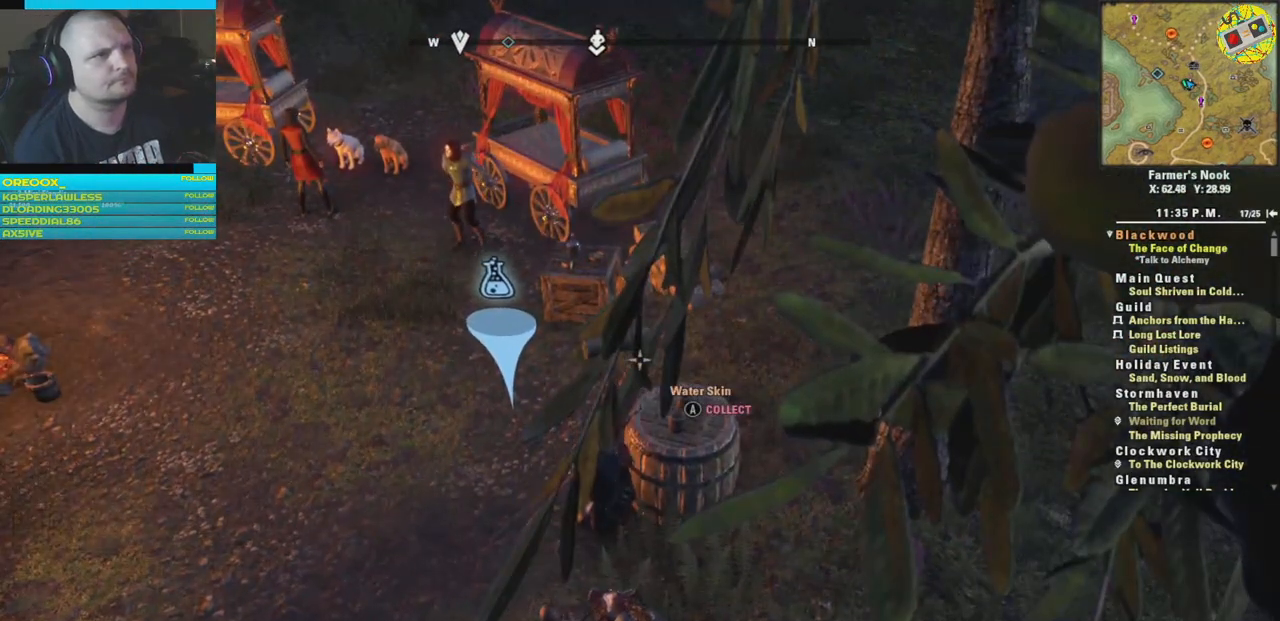
{"buttons": [], "left_stick": "center", "right_stick": "center", "events": []}
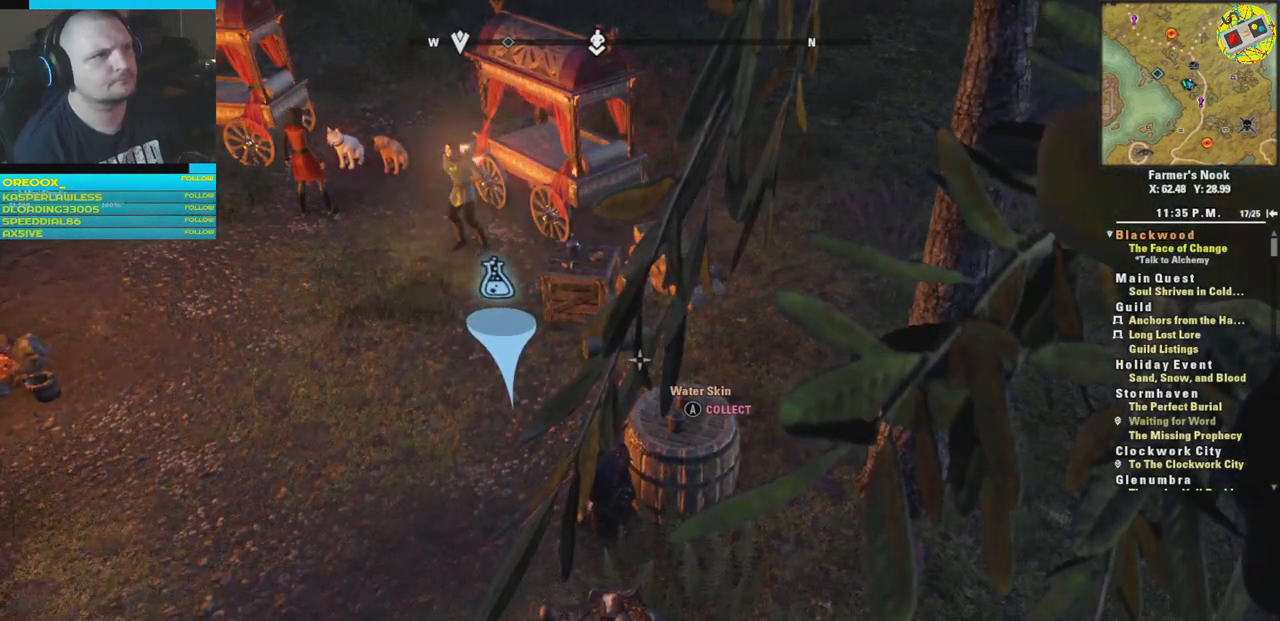
{"buttons": [], "left_stick": "center", "right_stick": "center", "events": []}
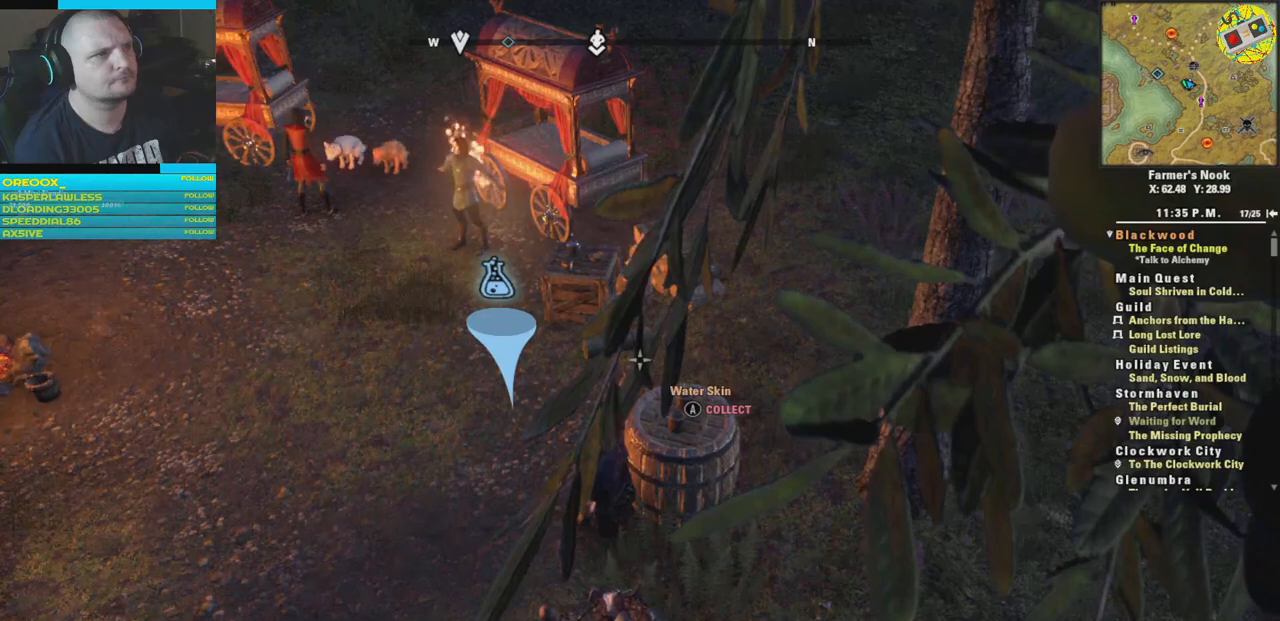
{"buttons": [], "left_stick": "center", "right_stick": "center", "events": []}
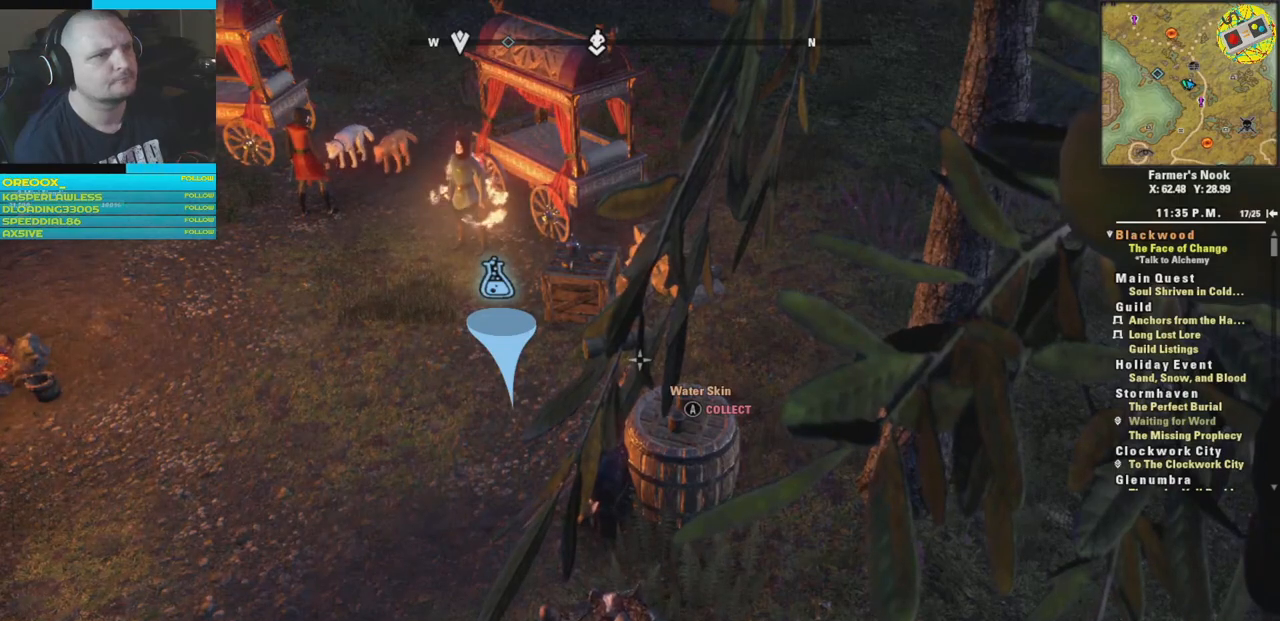
{"buttons": [], "left_stick": "center", "right_stick": "center", "events": []}
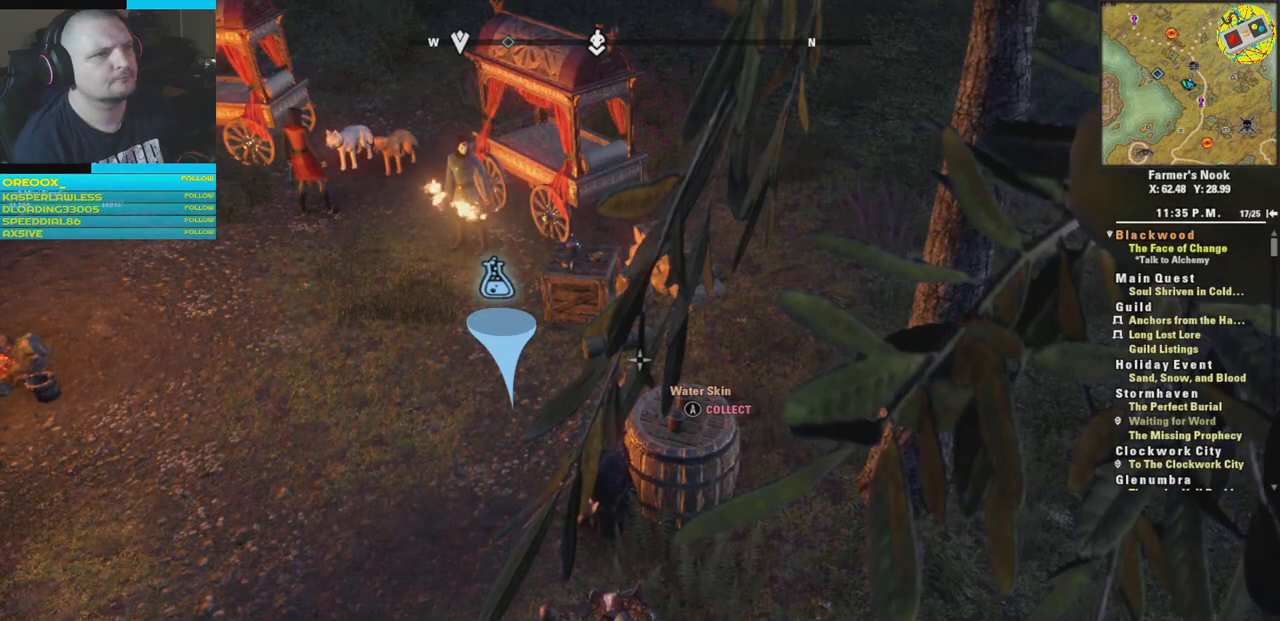
{"buttons": [], "left_stick": "center", "right_stick": "center", "events": []}
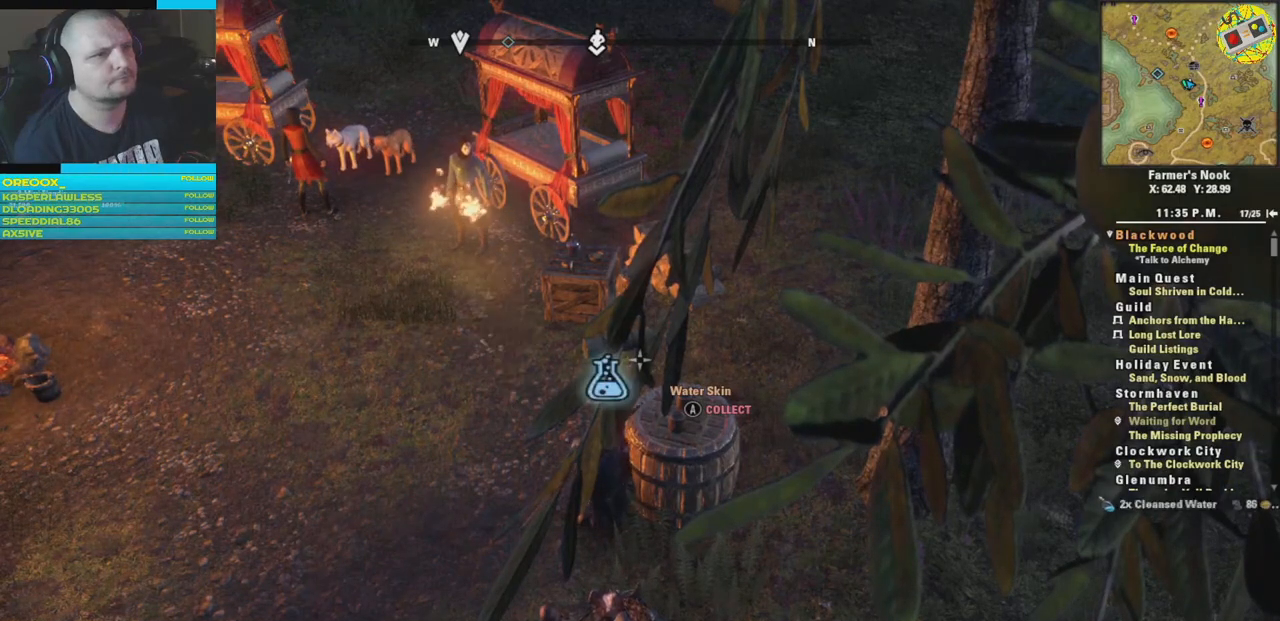
{"buttons": [], "left_stick": "up-left", "right_stick": "center", "events": [[367, "left_stick", "up-left"]]}
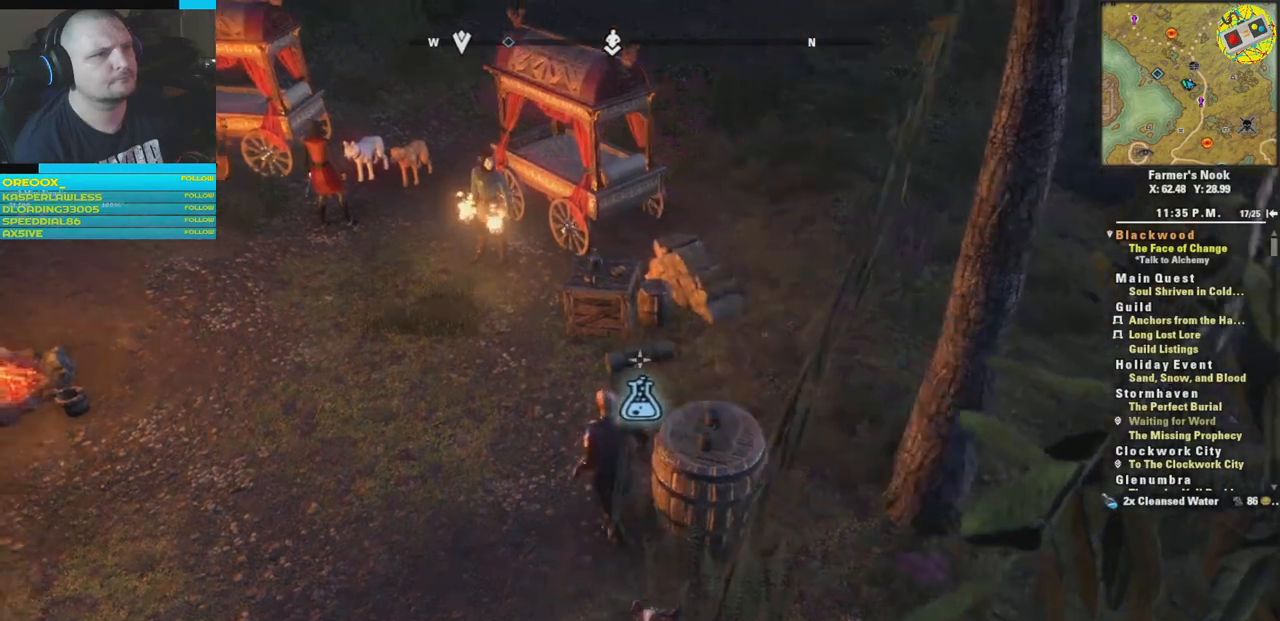
{"buttons": [], "left_stick": "center", "right_stick": "center", "events": [[117, "right_stick", "up"], [400, "right_stick", "center"], [484, "left_stick", "center"]]}
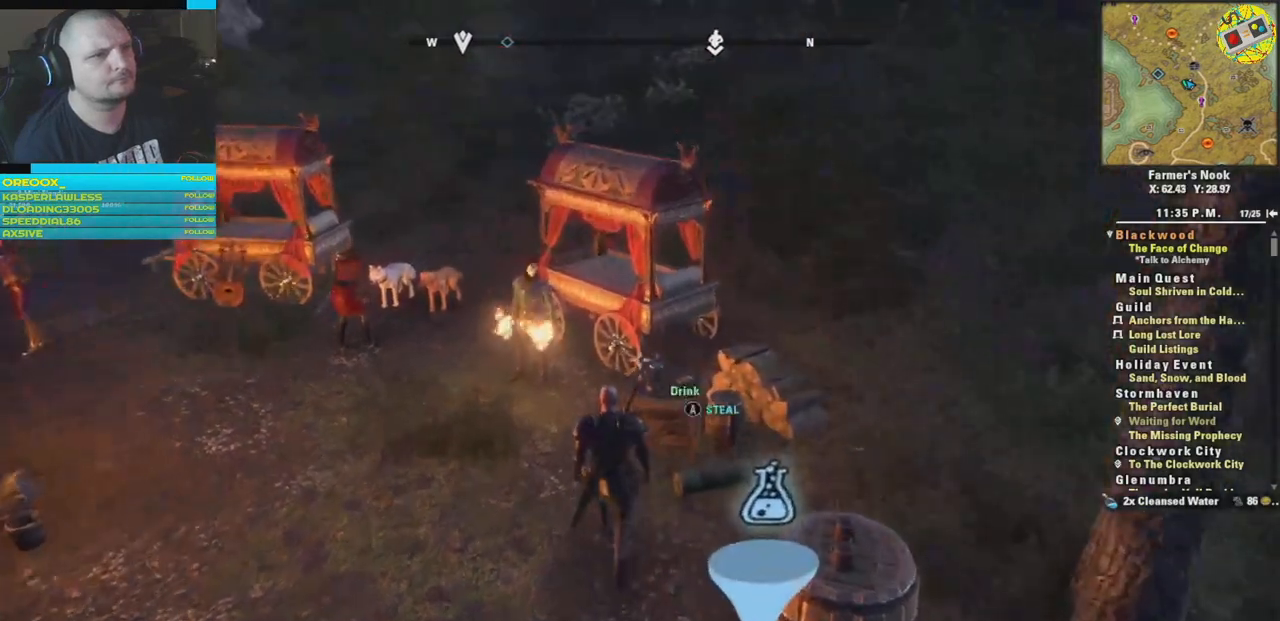
{"buttons": [], "left_stick": "center", "right_stick": "center", "events": [[50, "right_stick", "down-right"], [167, "right_stick", "center"]]}
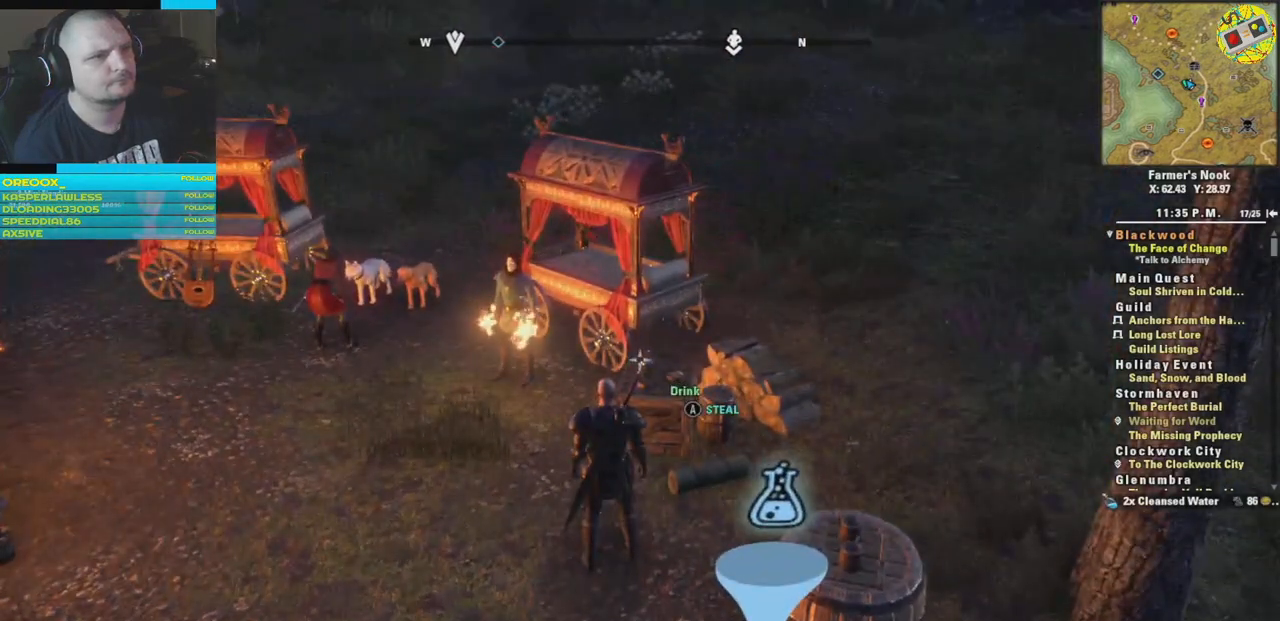
{"buttons": [], "left_stick": "down-left", "right_stick": "left", "events": [[450, "right_stick", "left"], [467, "left_stick", "down-left"]]}
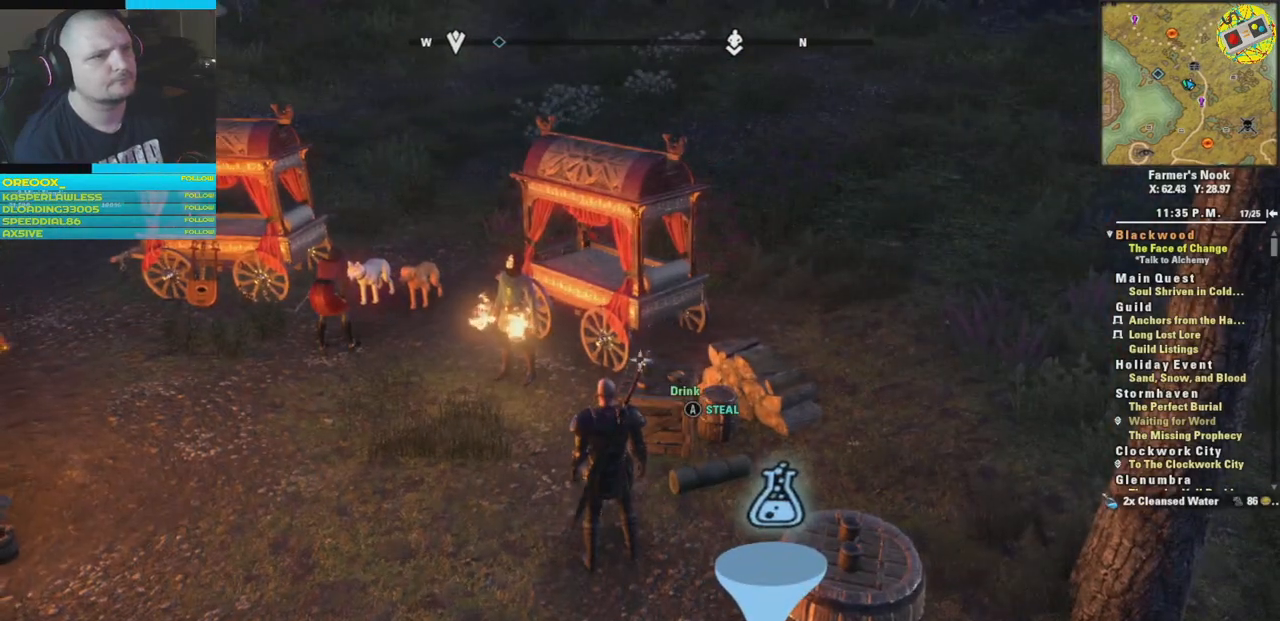
{"buttons": [], "left_stick": "up-left", "right_stick": "center", "events": [[201, "left_stick", "left"], [417, "left_stick", "up-left"], [484, "right_stick", "center"]]}
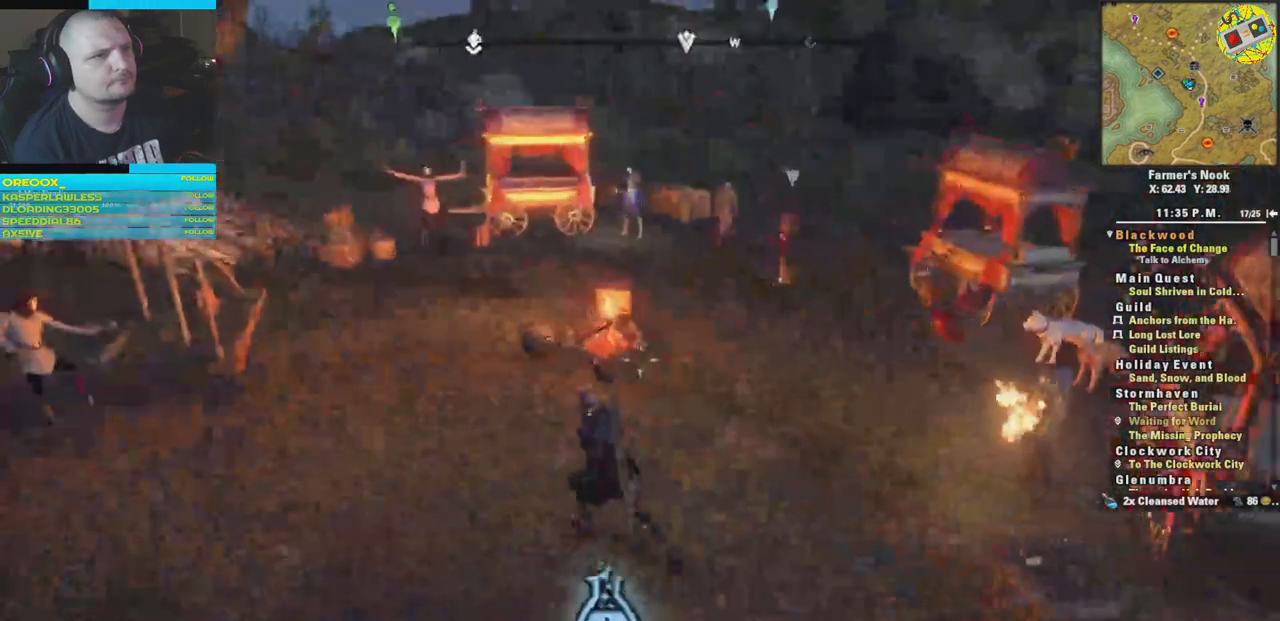
{"buttons": [], "left_stick": "center", "right_stick": "center", "events": [[217, "left_stick", "left"], [317, "left_stick", "center"]]}
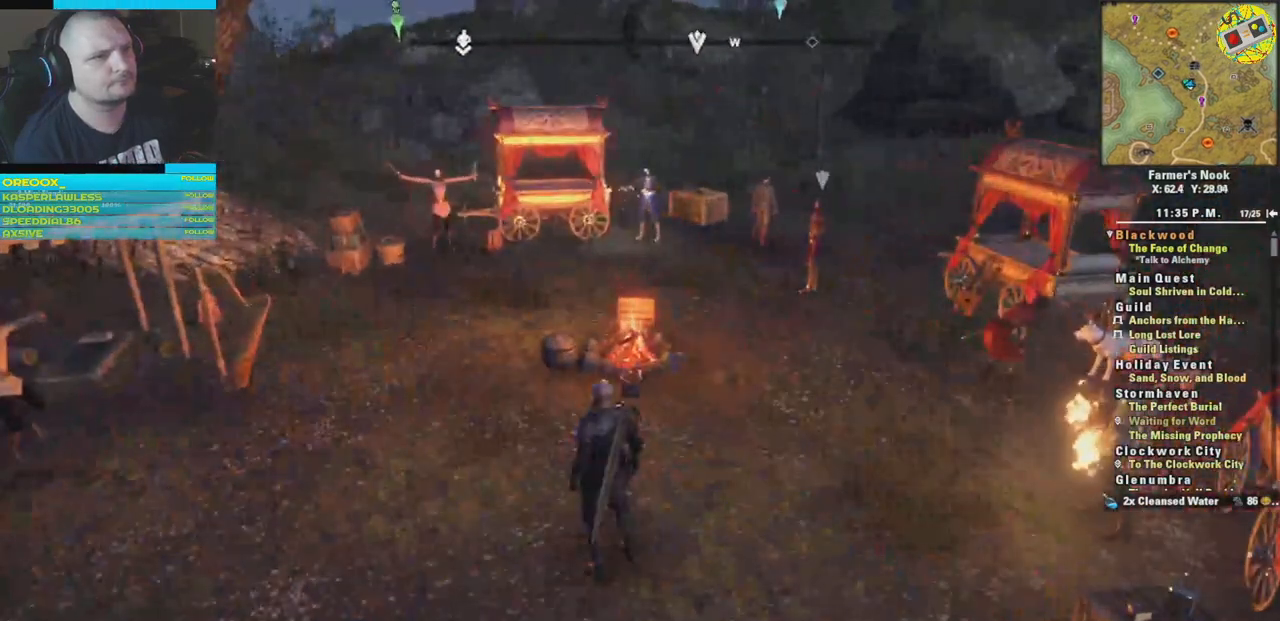
{"buttons": [], "left_stick": "right", "right_stick": "center", "events": [[317, "left_stick", "right"]]}
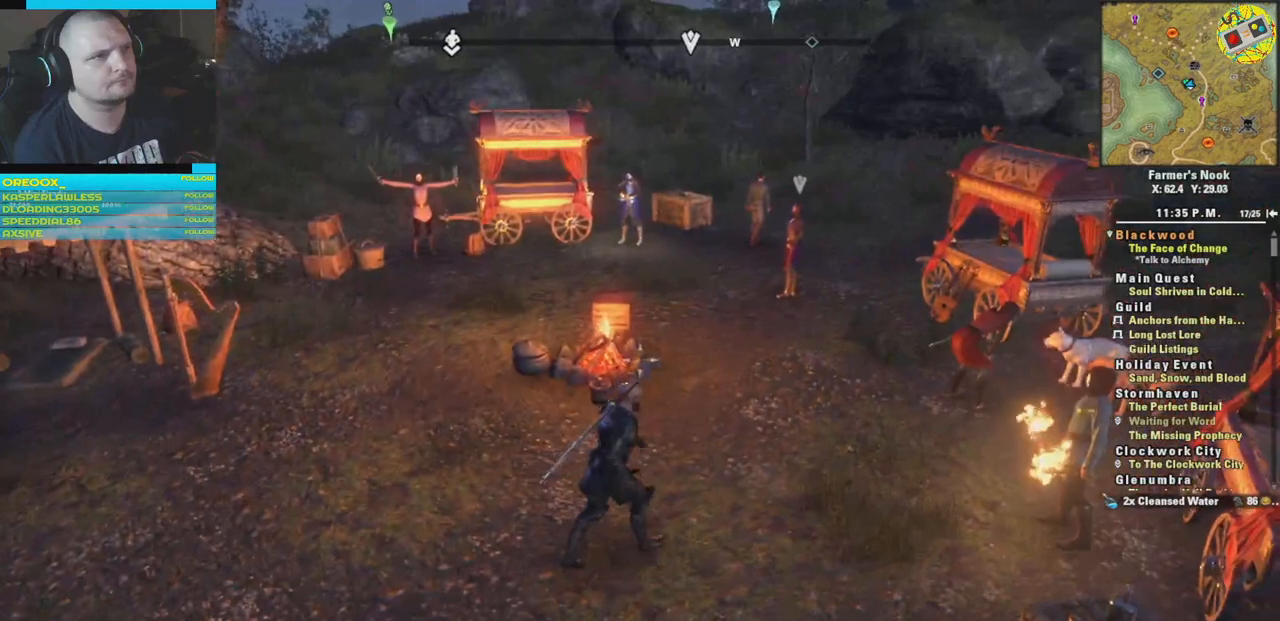
{"buttons": [], "left_stick": "center", "right_stick": "up-right", "events": [[17, "left_stick", "center"], [367, "right_stick", "right"], [434, "right_stick", "up-right"]]}
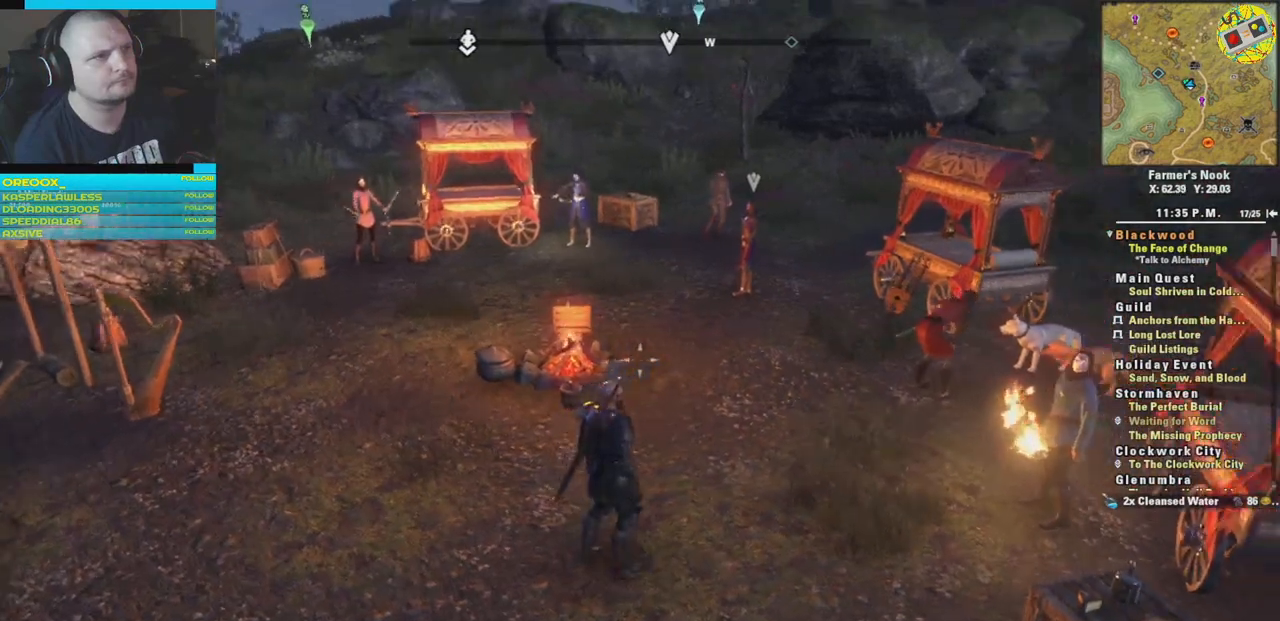
{"buttons": [], "left_stick": "up", "right_stick": "left", "events": [[201, "left_stick", "up"], [234, "right_stick", "center"], [501, "right_stick", "left"]]}
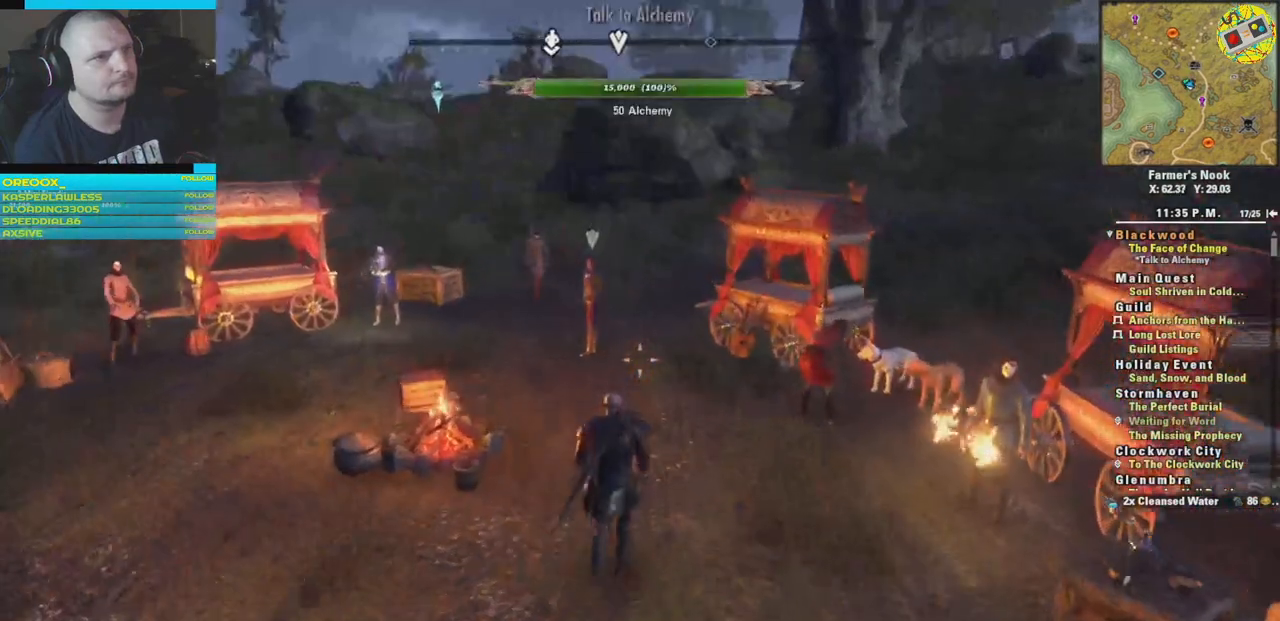
{"buttons": [], "left_stick": "up", "right_stick": "center", "events": [[200, "right_stick", "center"]]}
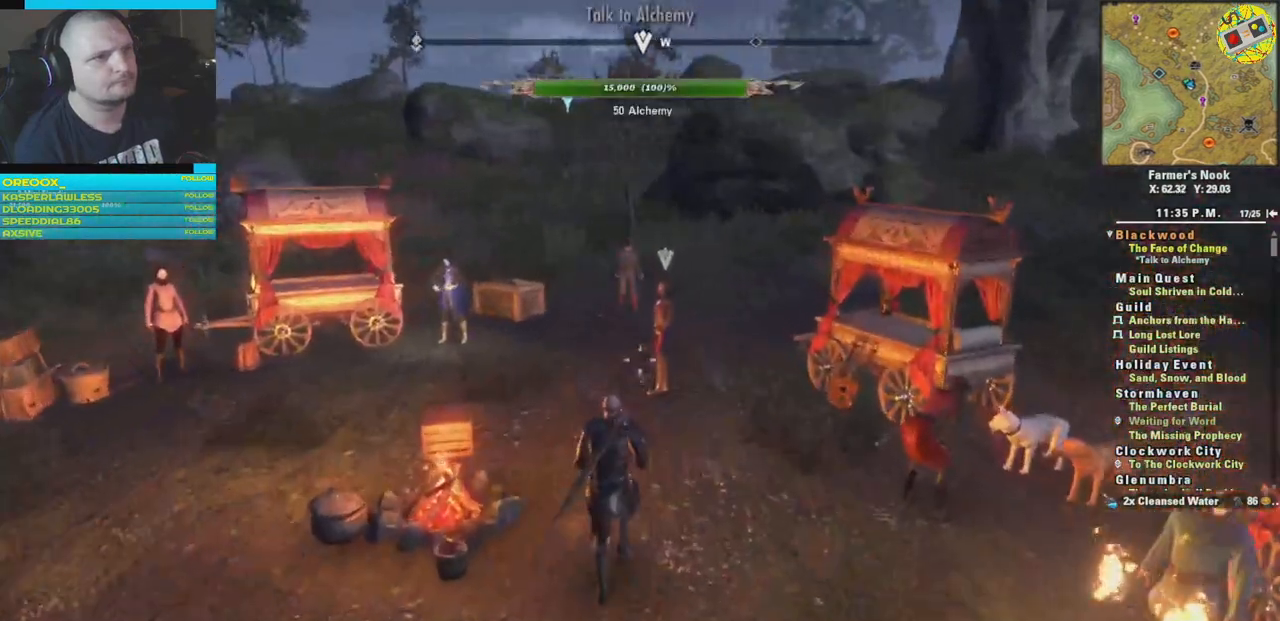
{"buttons": [], "left_stick": "up", "right_stick": "center", "events": []}
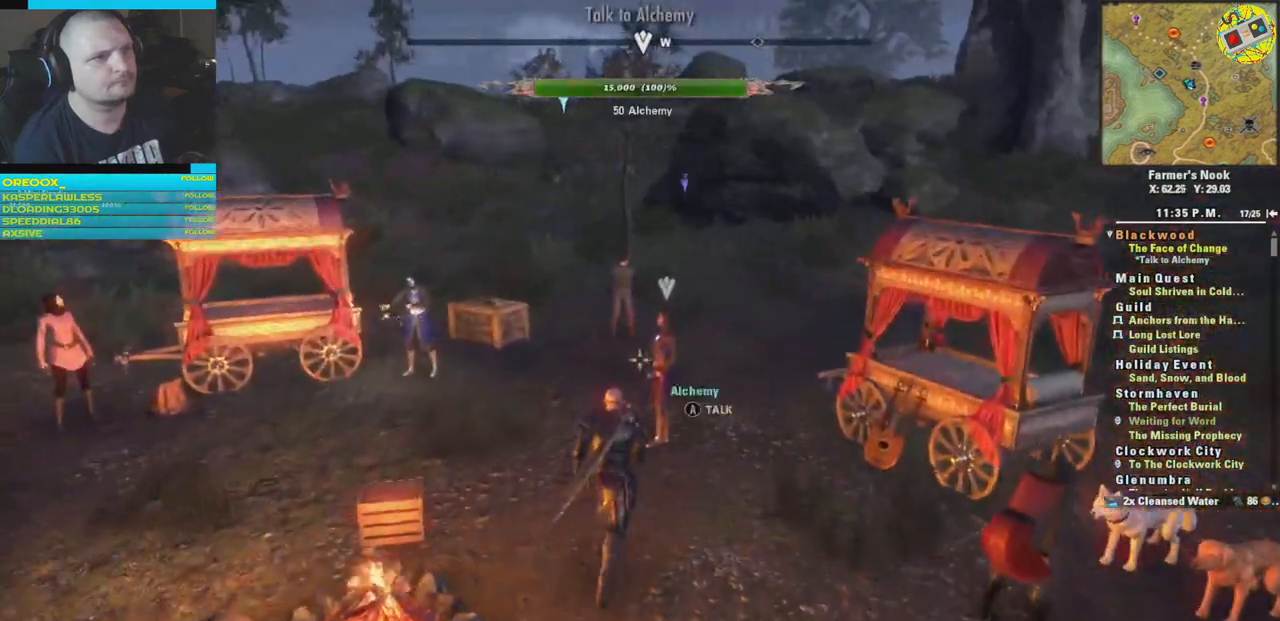
{"buttons": [], "left_stick": "center", "right_stick": "center", "events": [[117, "left_stick", "center"]]}
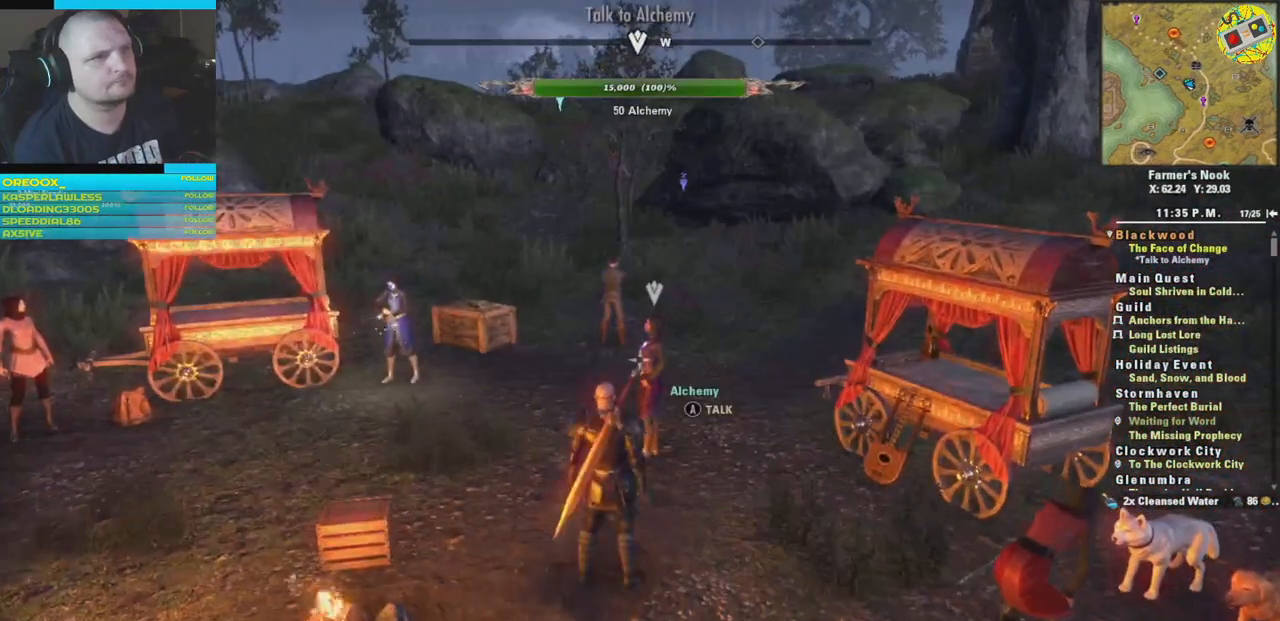
{"buttons": [], "left_stick": "center", "right_stick": "center", "events": []}
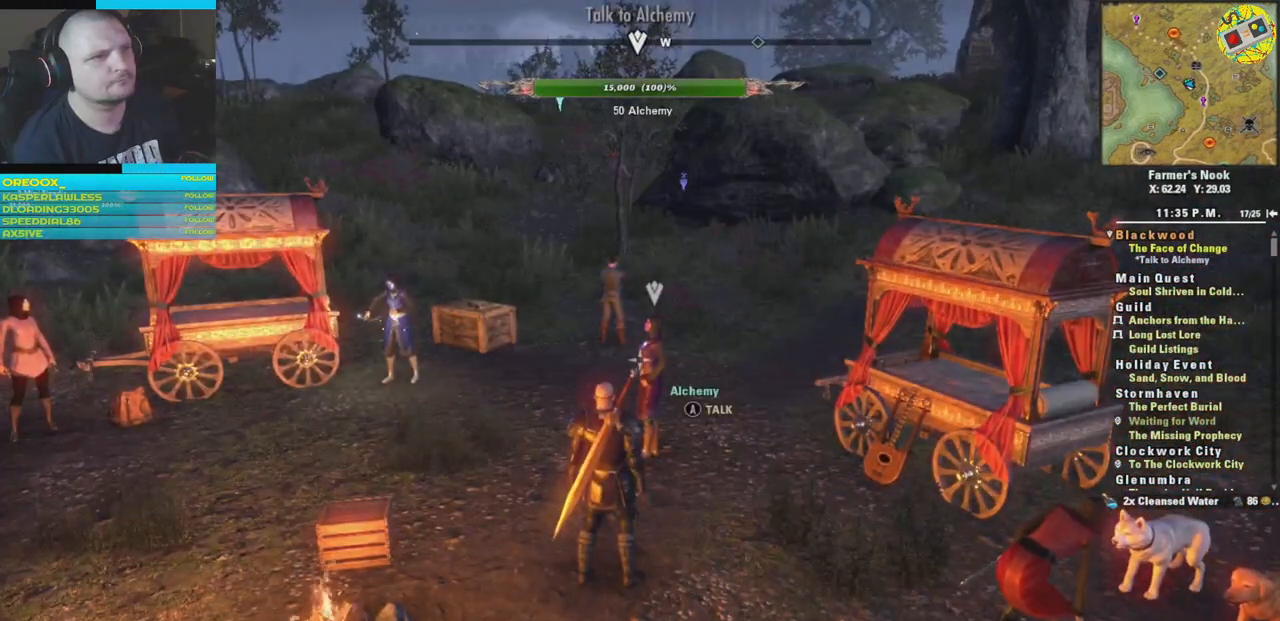
{"buttons": ["A"], "left_stick": "center", "right_stick": "center", "events": [[467, "A", "down"]]}
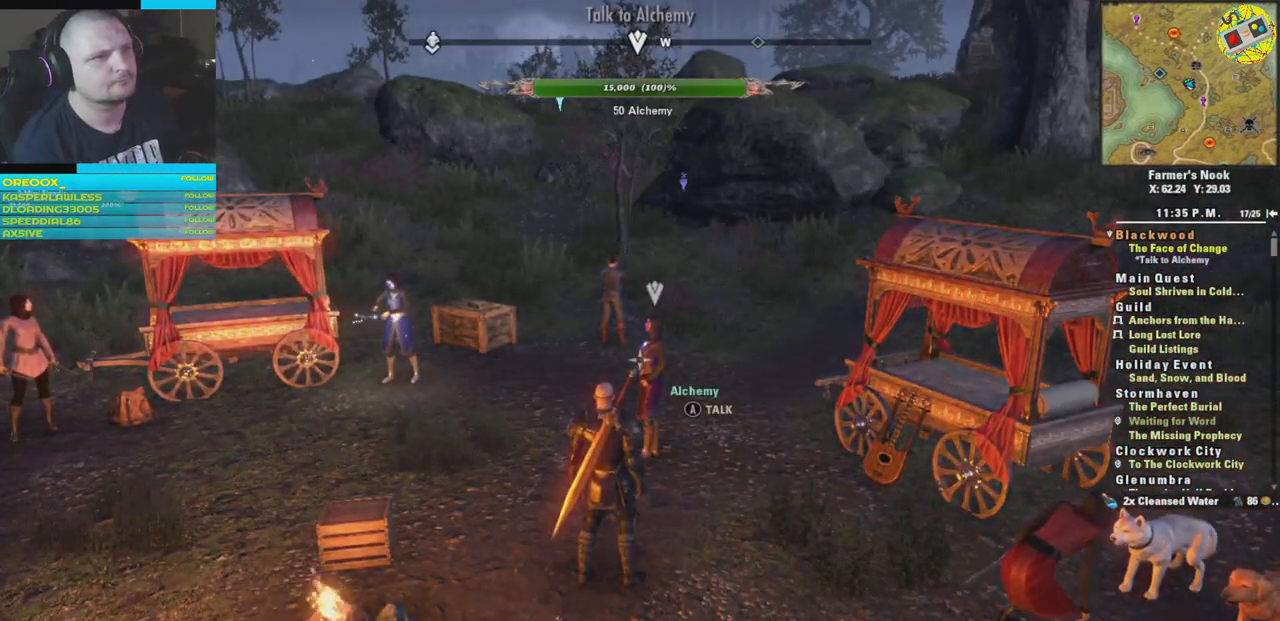
{"buttons": [], "left_stick": "center", "right_stick": "center", "events": [[67, "A", "up"]]}